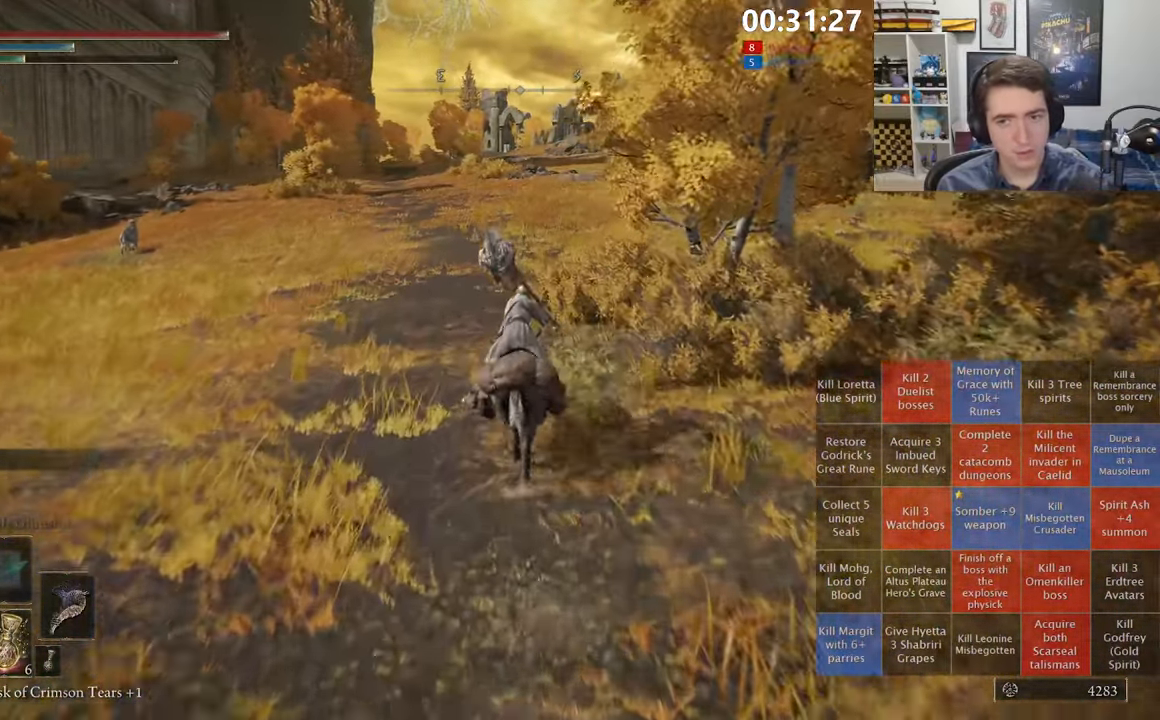
Gameplay with a controller (Xbox layout); each line is a JSON object with the inputs held at the frame after it. "events" lists button and stick changes between this image and that frame as [ms after this image, input, new state], when the widget could be followed in between.
{"buttons": [], "left_stick": "up", "right_stick": "center", "events": []}
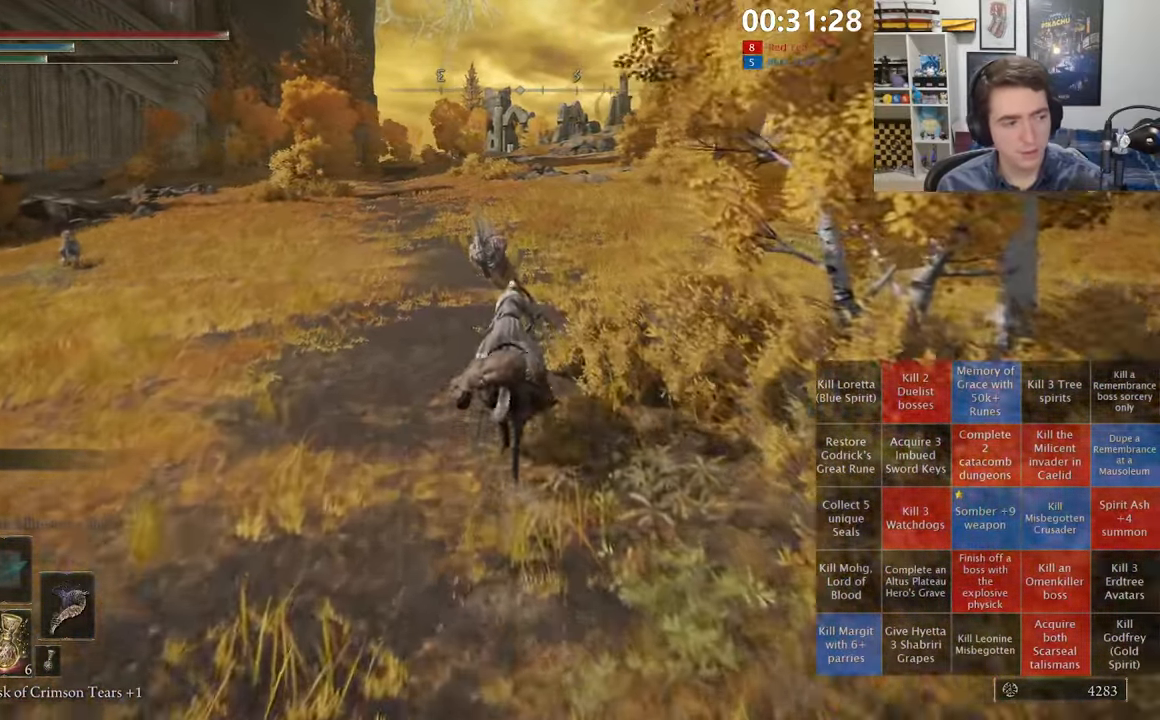
{"buttons": [], "left_stick": "up", "right_stick": "center", "events": []}
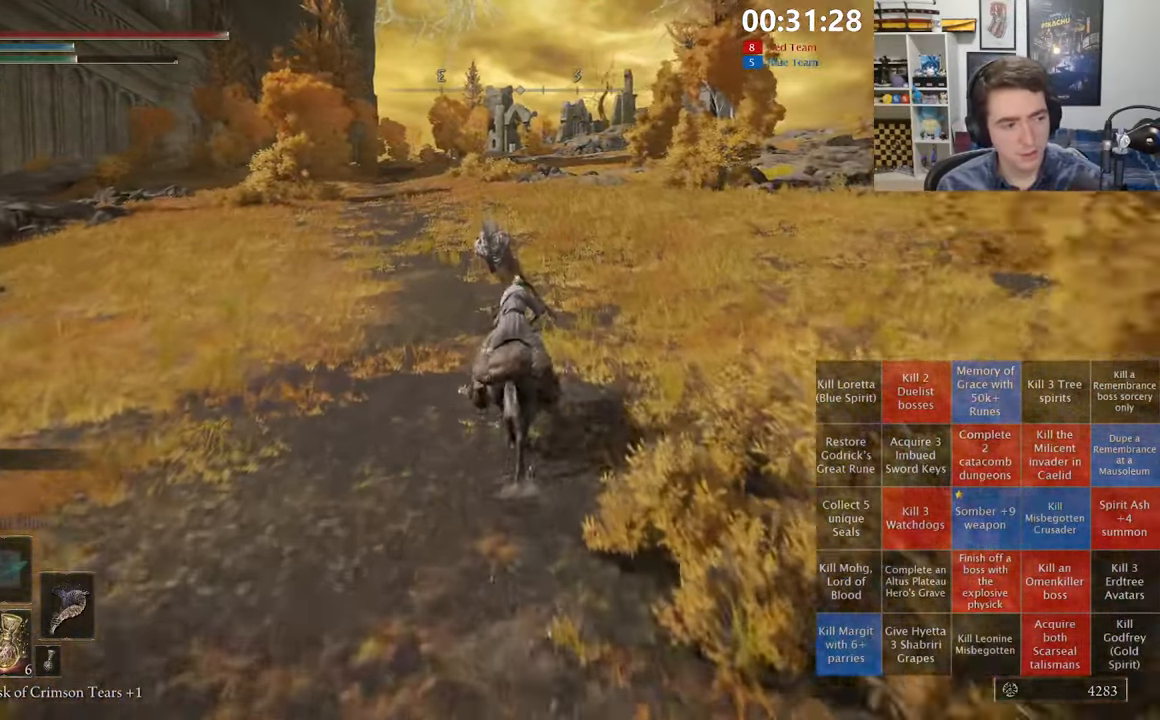
{"buttons": [], "left_stick": "up", "right_stick": "center", "events": []}
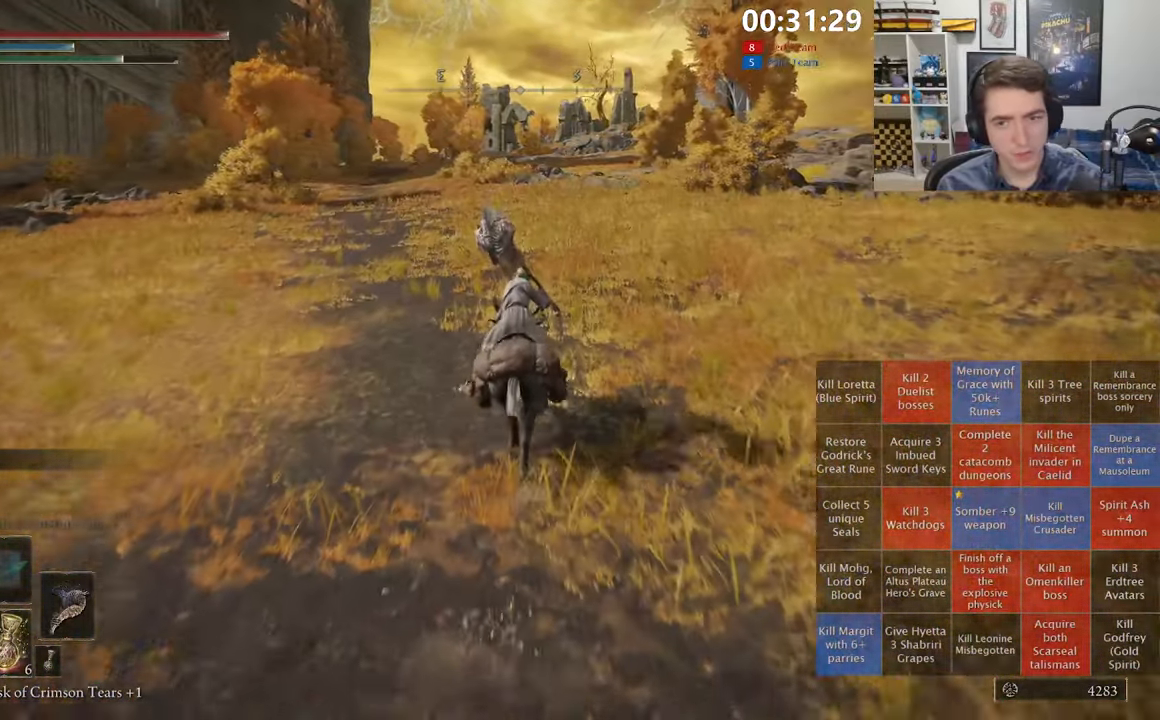
{"buttons": [], "left_stick": "up", "right_stick": "center", "events": []}
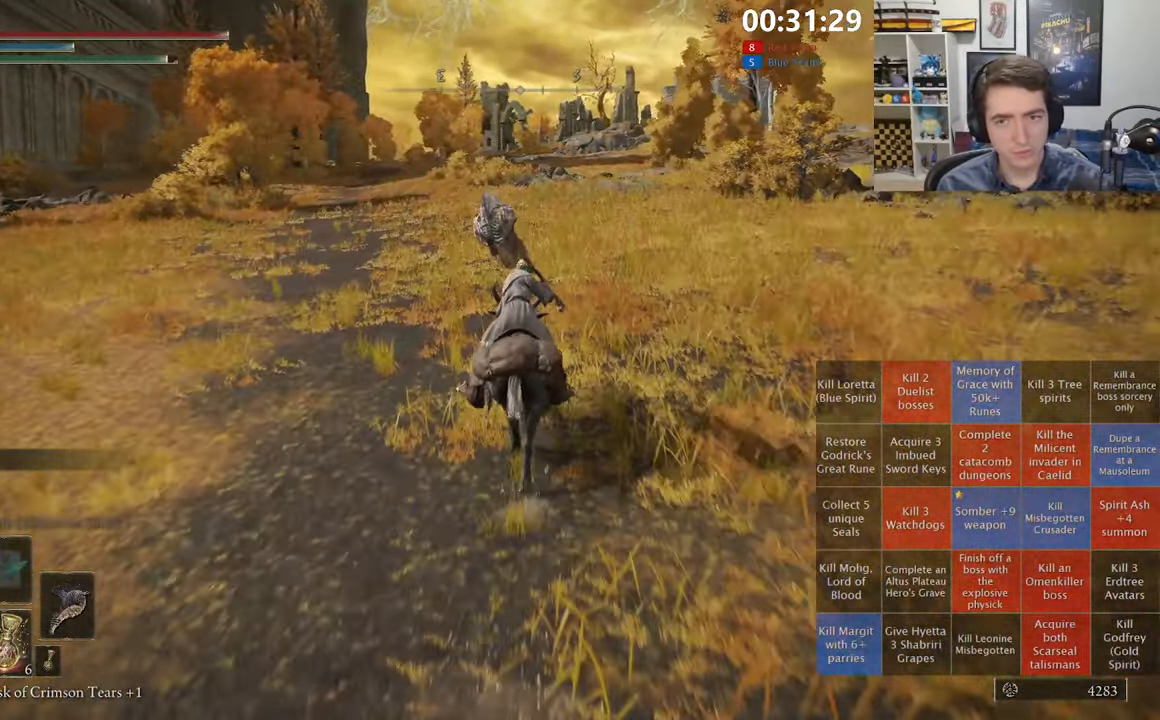
{"buttons": [], "left_stick": "up", "right_stick": "center", "events": [[33, "B", "down"], [167, "B", "up"]]}
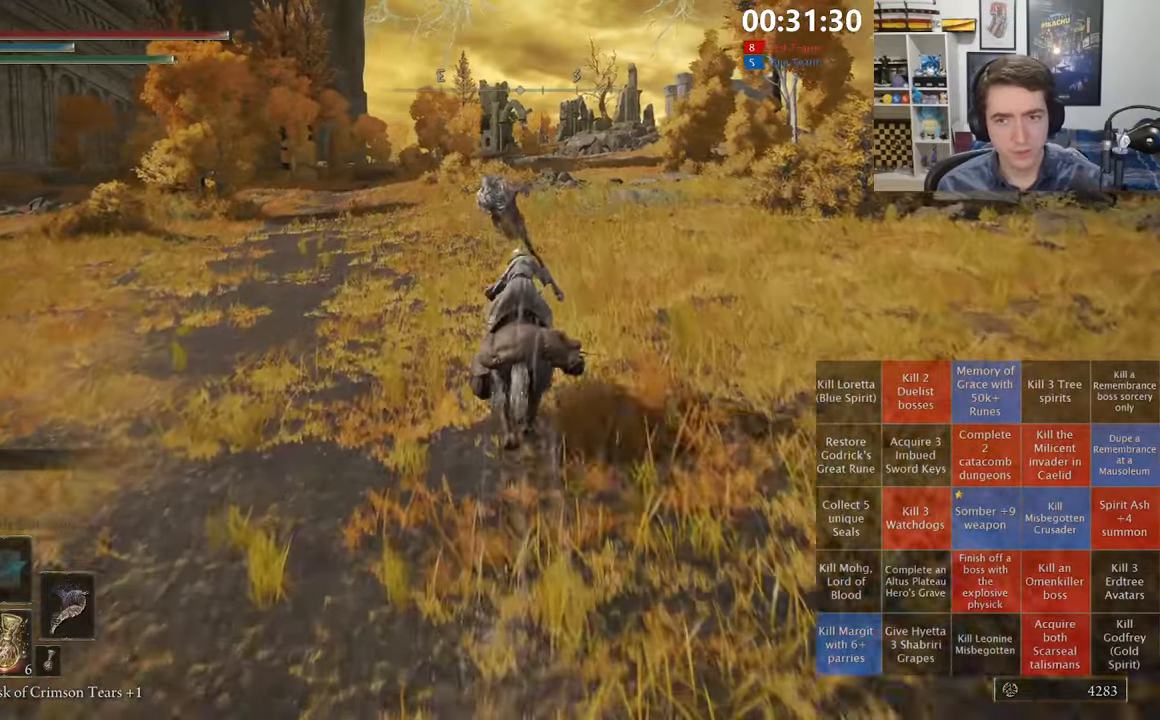
{"buttons": [], "left_stick": "up", "right_stick": "center", "events": []}
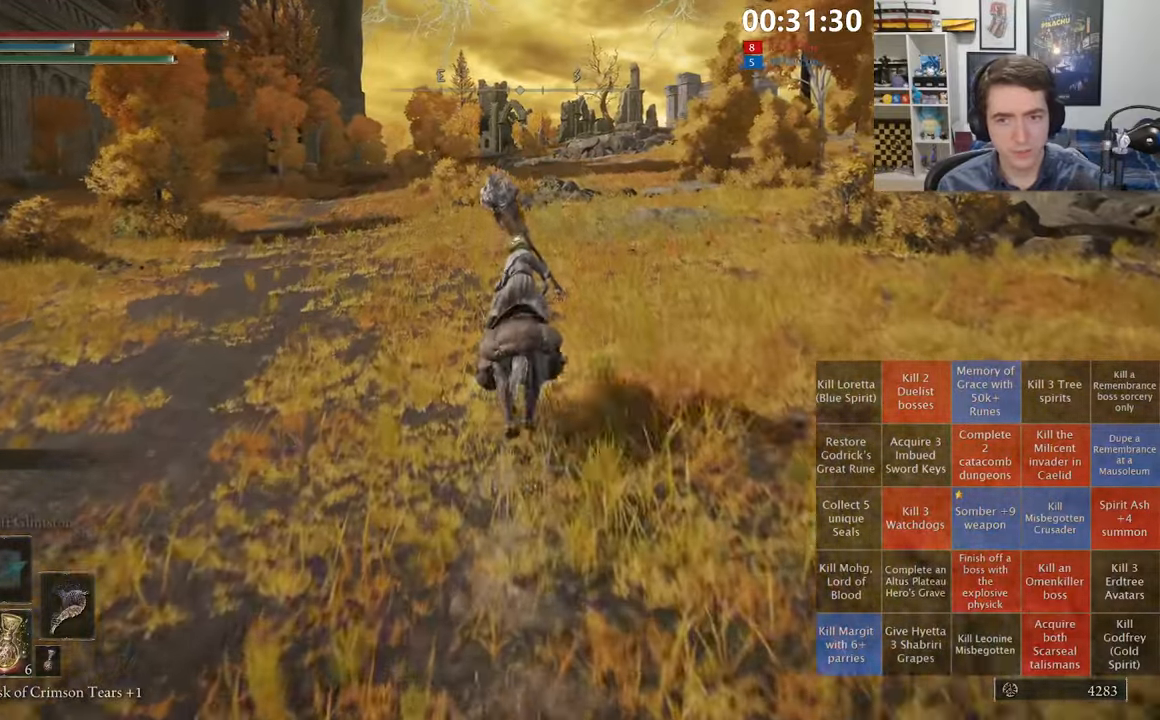
{"buttons": [], "left_stick": "up", "right_stick": "center", "events": []}
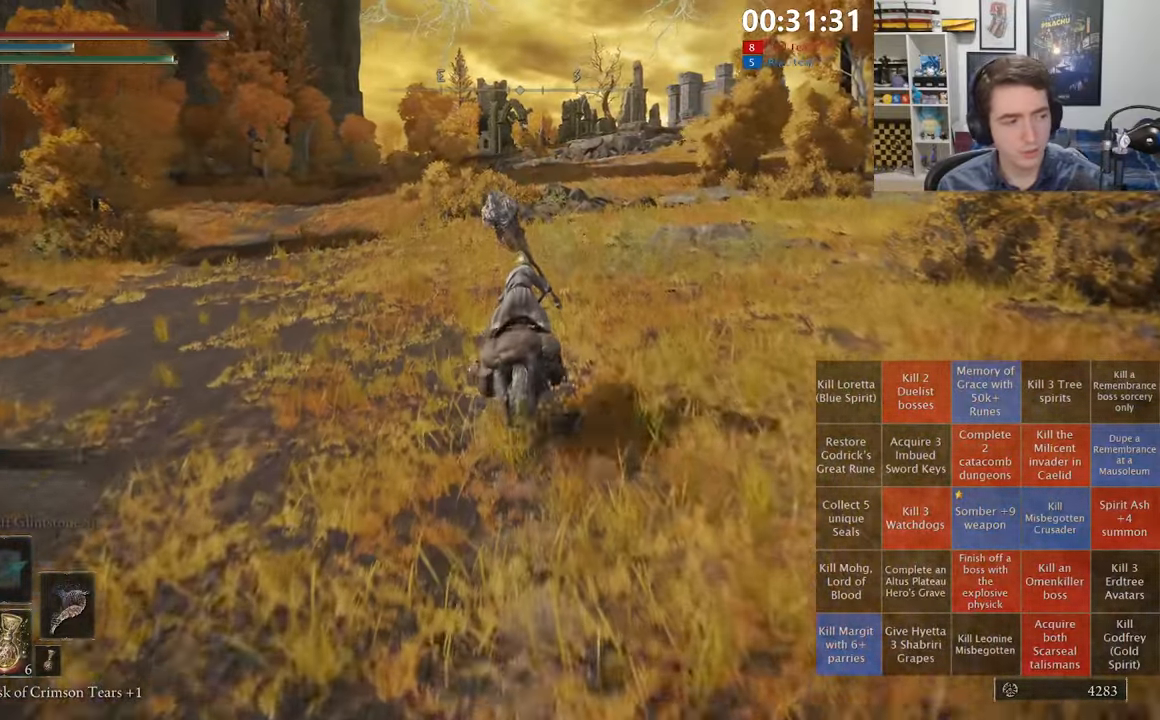
{"buttons": [], "left_stick": "up", "right_stick": "center", "events": []}
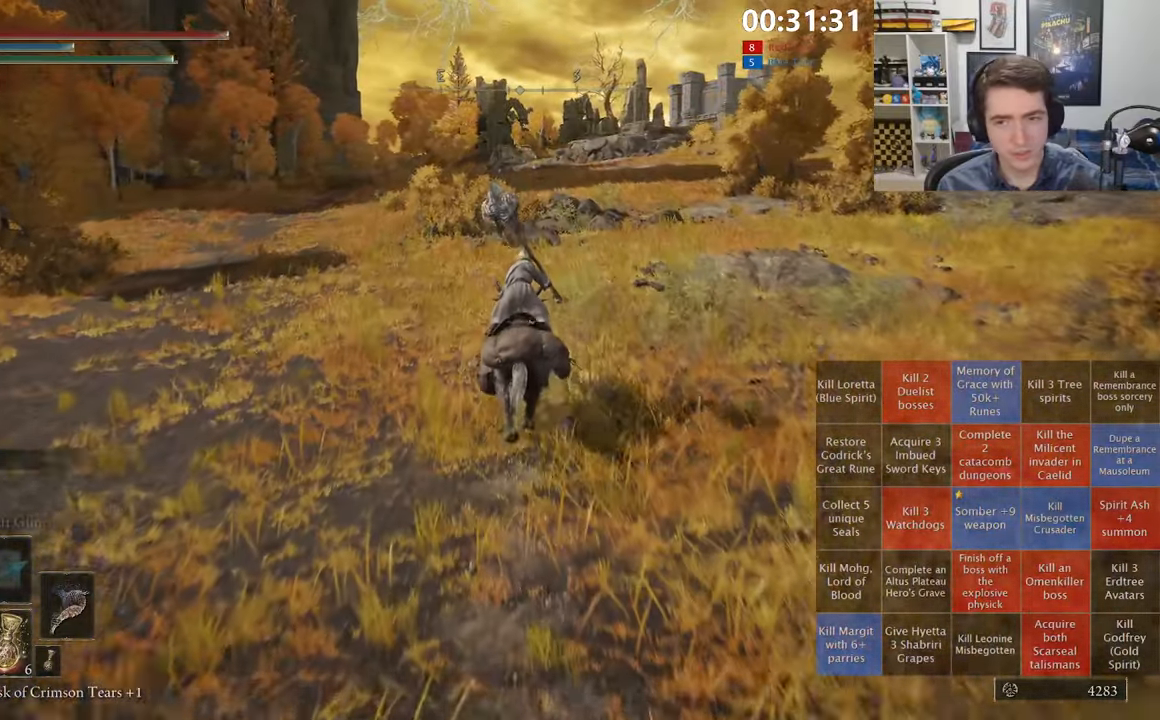
{"buttons": [], "left_stick": "up", "right_stick": "center", "events": []}
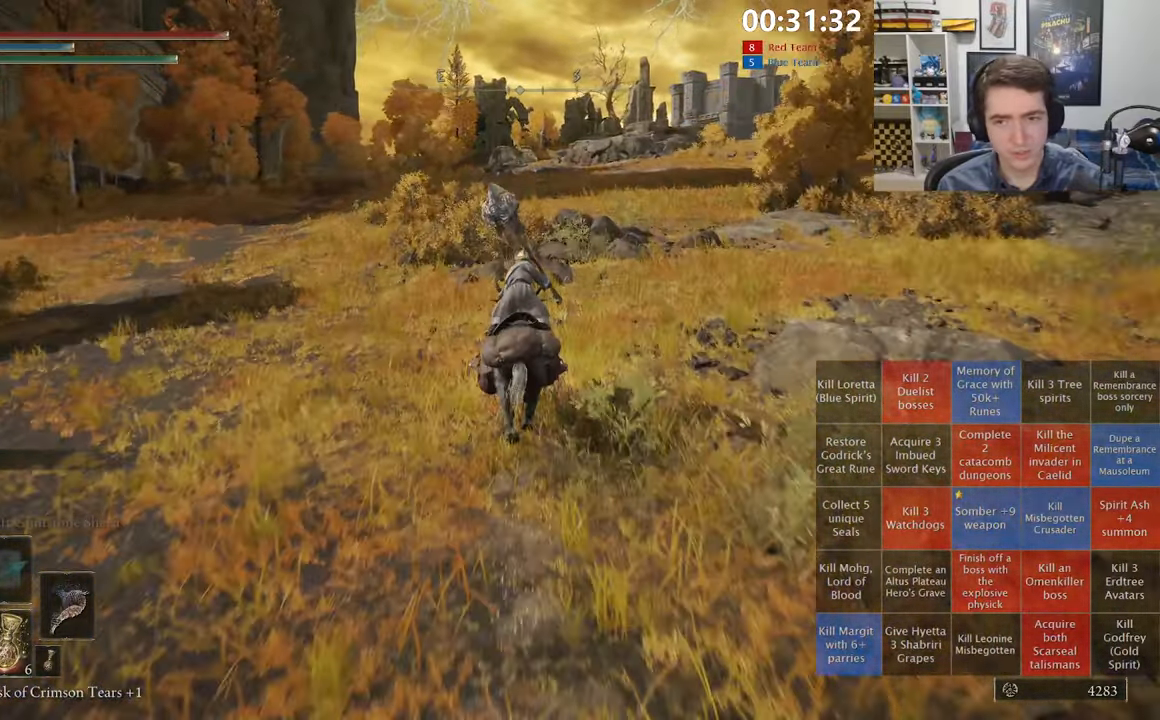
{"buttons": [], "left_stick": "up", "right_stick": "center", "events": [[84, "B", "down"], [234, "B", "up"]]}
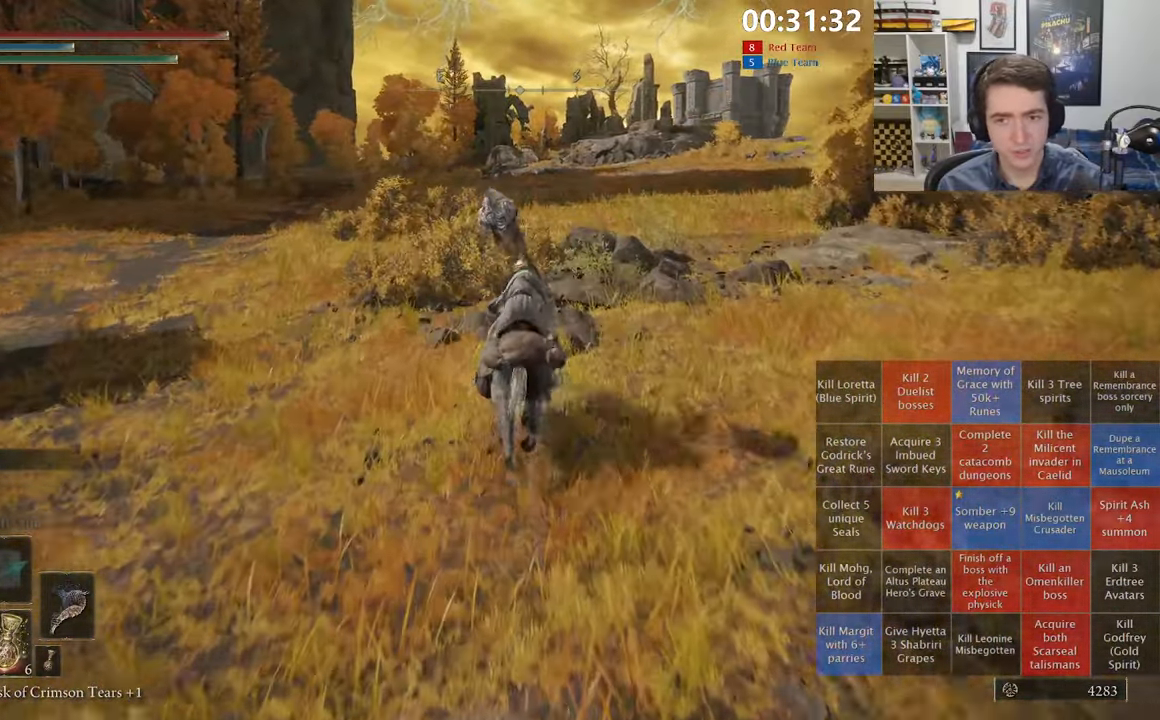
{"buttons": [], "left_stick": "up", "right_stick": "center", "events": []}
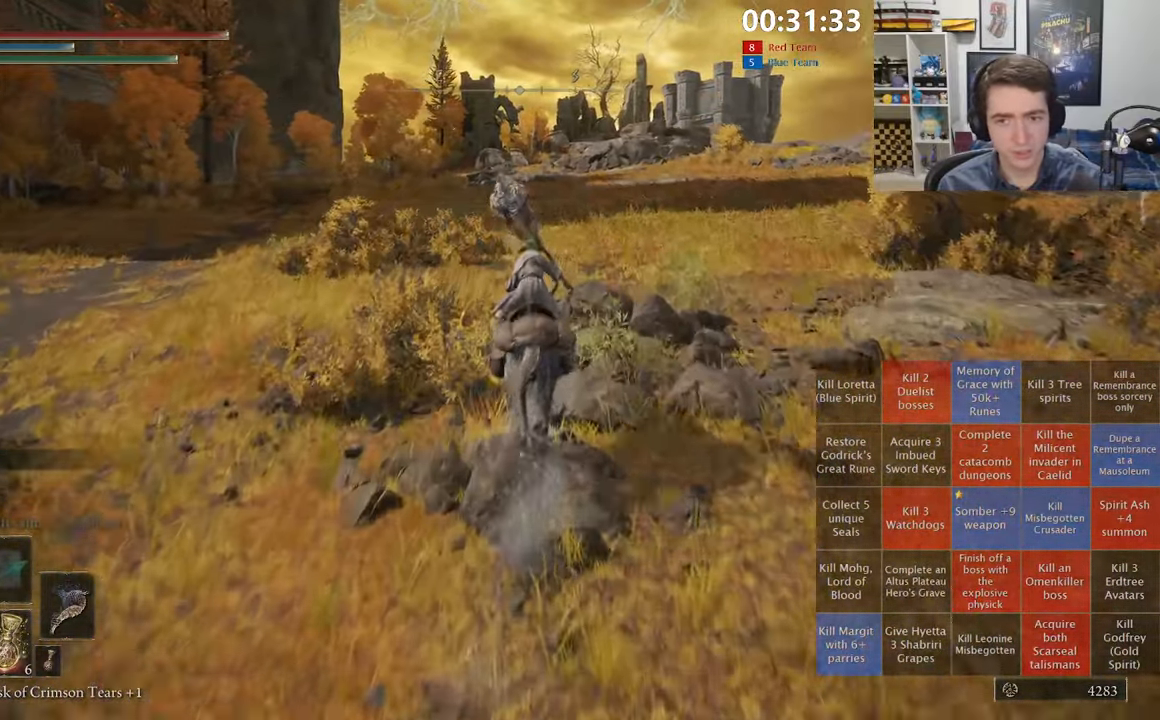
{"buttons": [], "left_stick": "up", "right_stick": "center", "events": []}
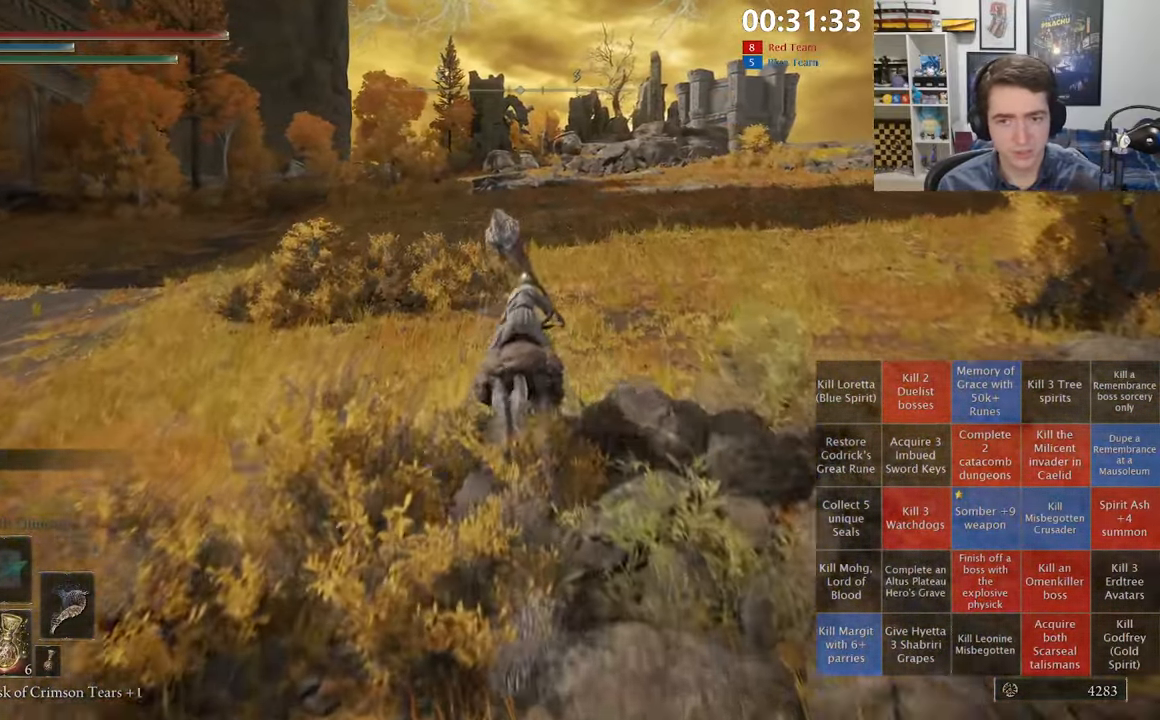
{"buttons": [], "left_stick": "up", "right_stick": "center", "events": []}
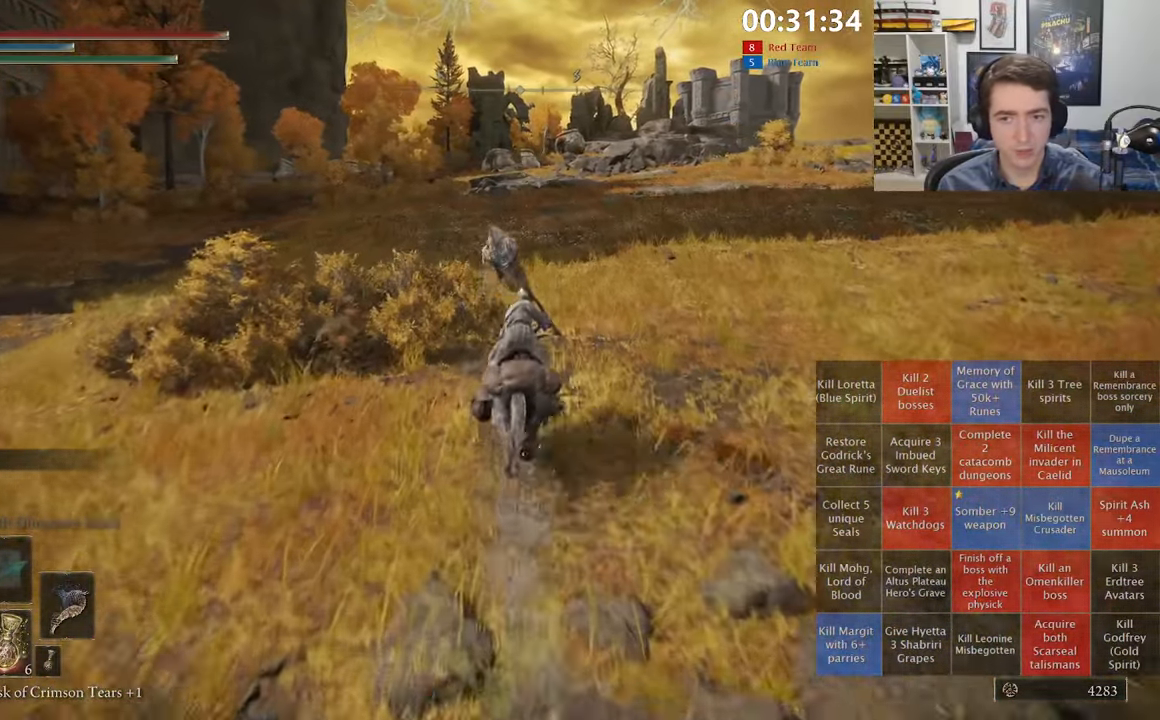
{"buttons": [], "left_stick": "up", "right_stick": "center", "events": []}
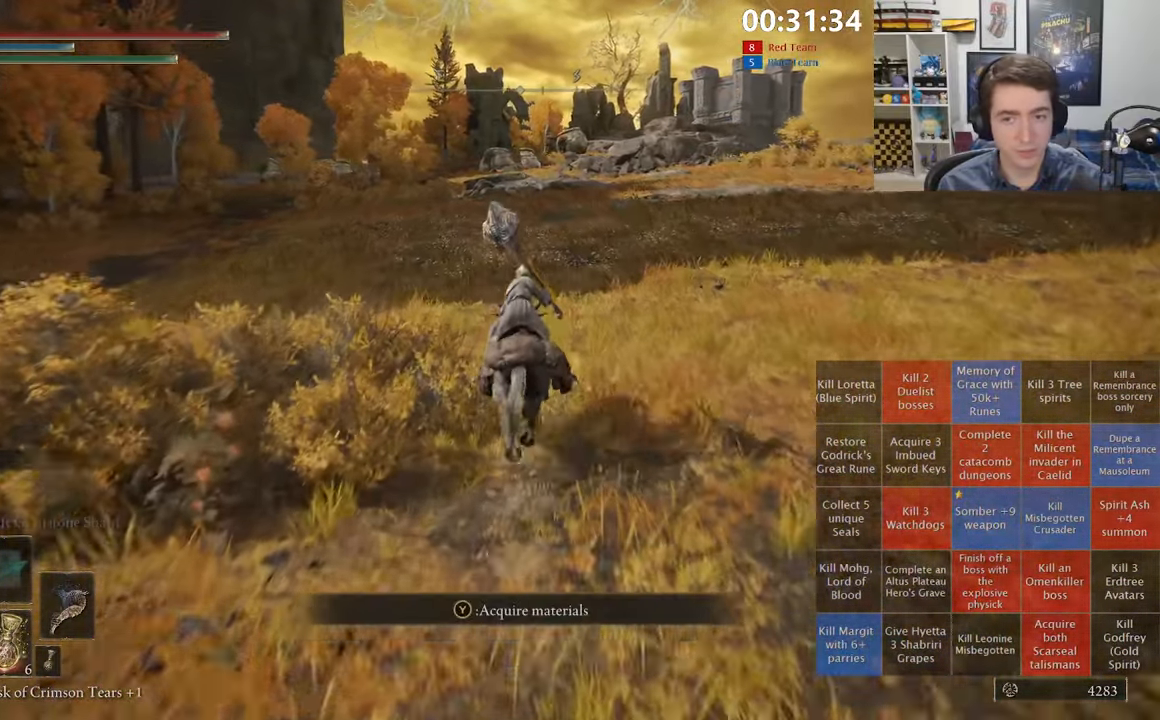
{"buttons": [], "left_stick": "up", "right_stick": "center", "events": []}
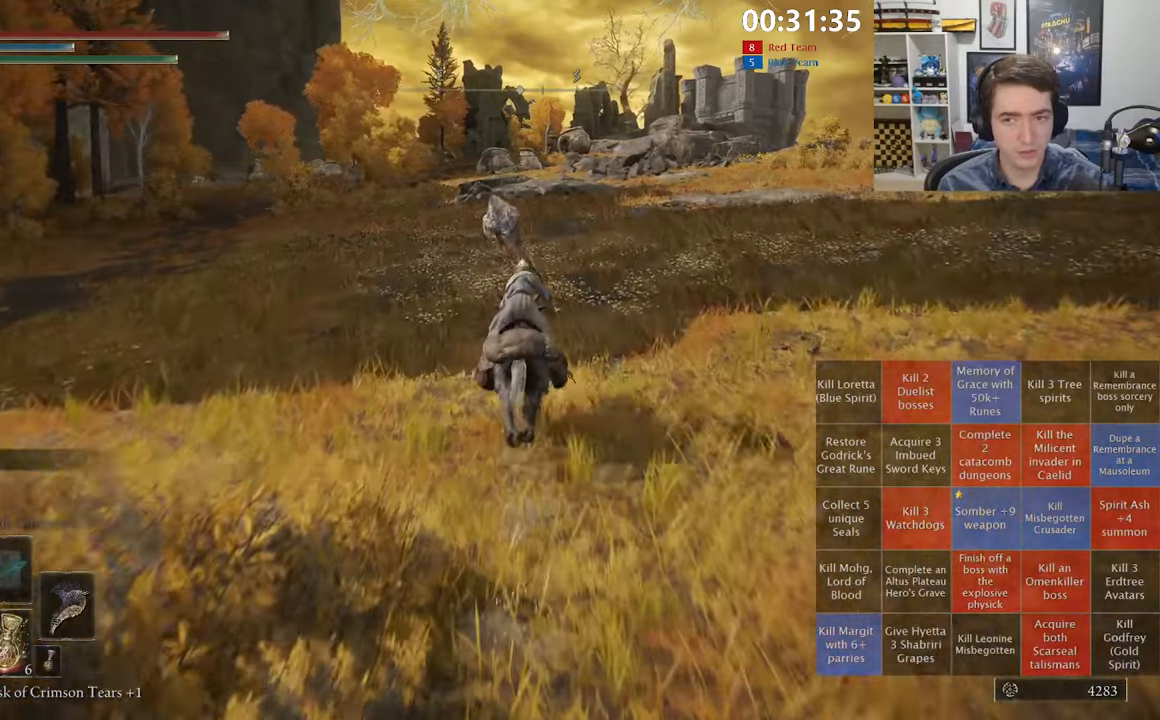
{"buttons": [], "left_stick": "up", "right_stick": "center", "events": [[33, "B", "down"], [166, "B", "up"]]}
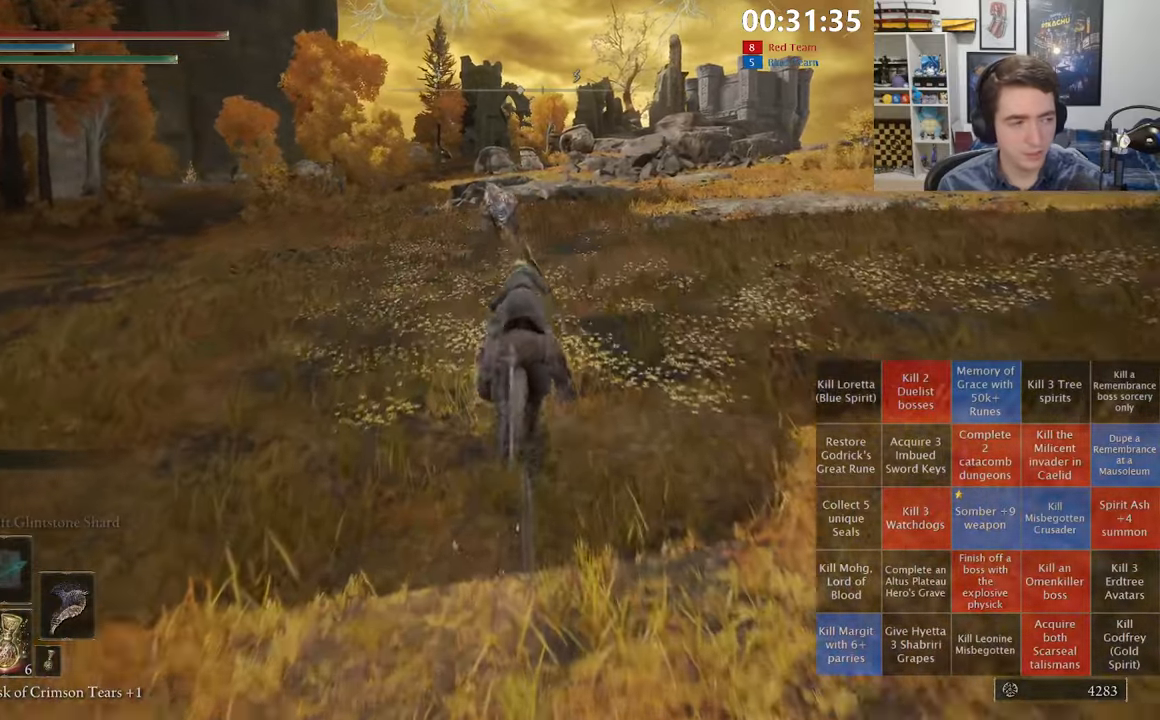
{"buttons": [], "left_stick": "up", "right_stick": "center", "events": []}
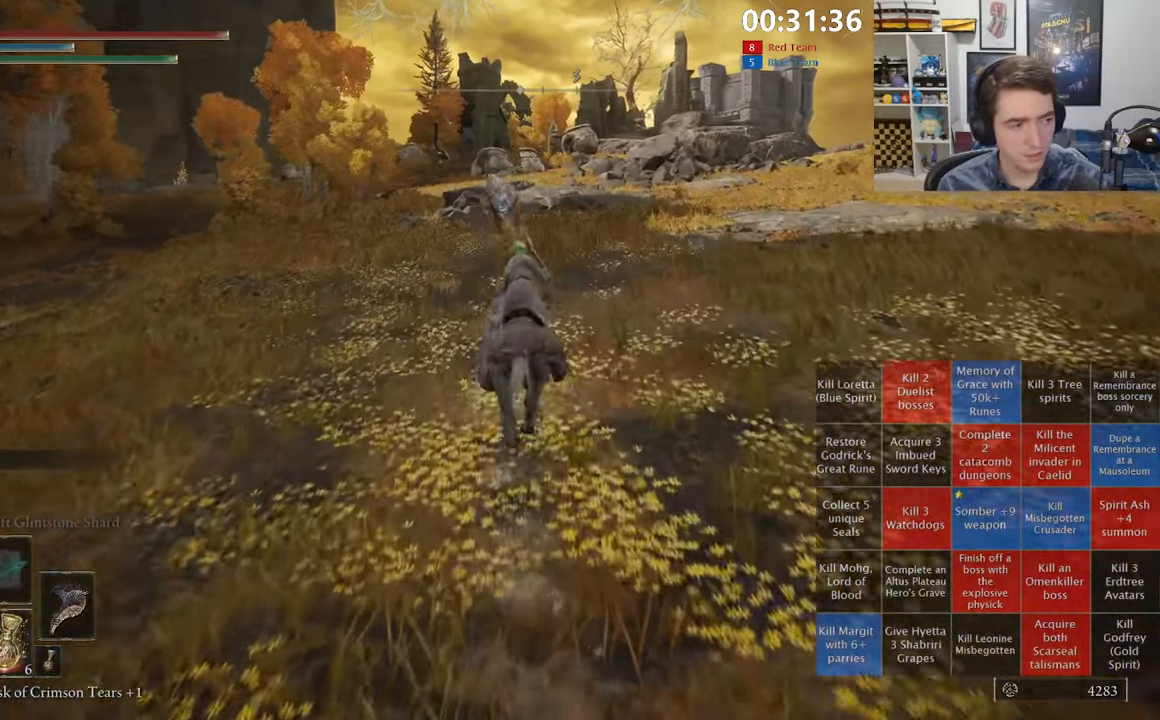
{"buttons": [], "left_stick": "up", "right_stick": "center", "events": []}
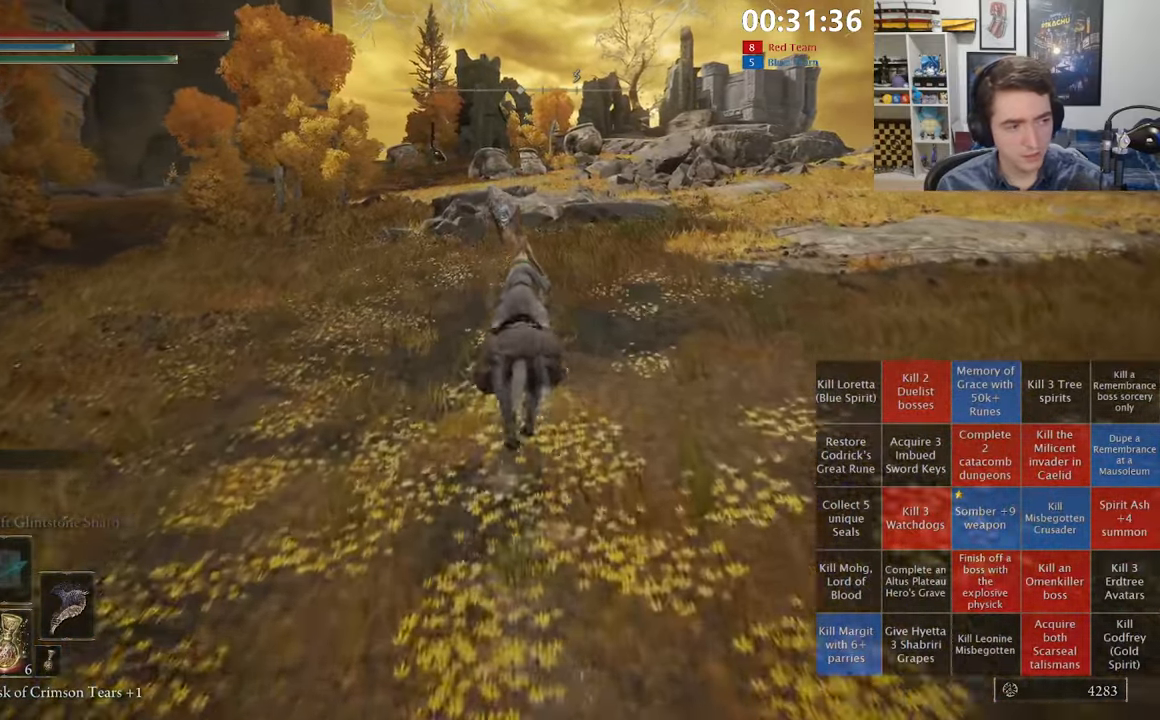
{"buttons": ["B"], "left_stick": "up", "right_stick": "center", "events": [[483, "B", "down"]]}
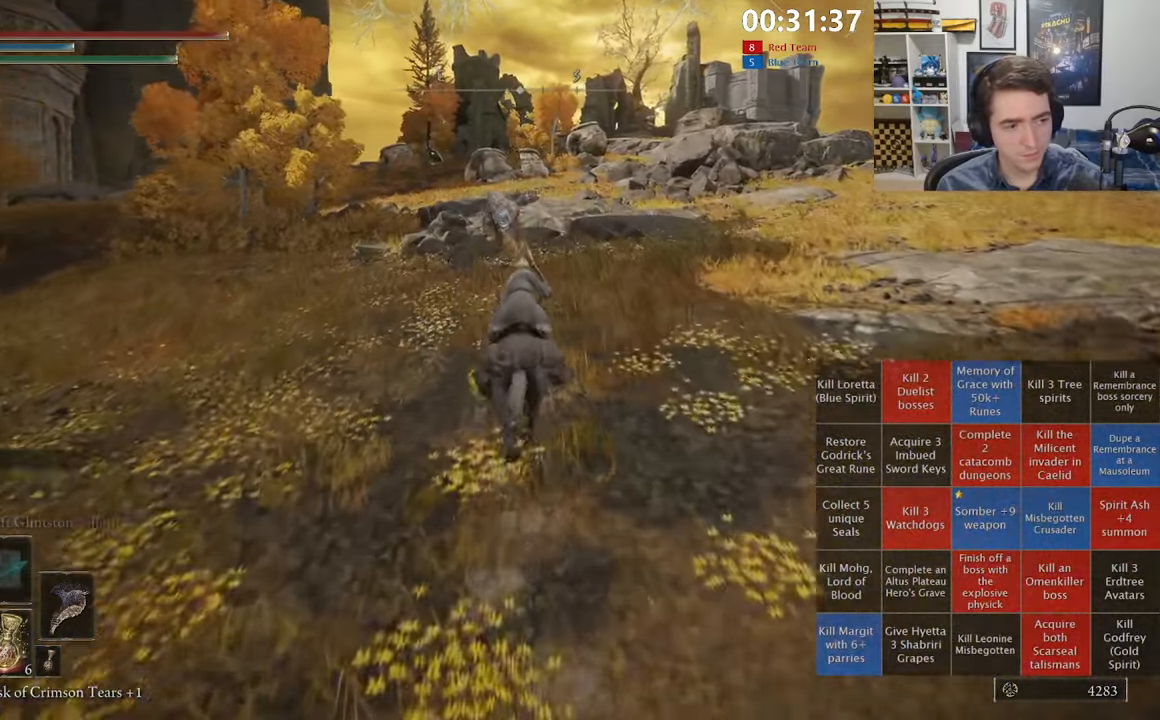
{"buttons": [], "left_stick": "up", "right_stick": "center", "events": [[133, "B", "up"]]}
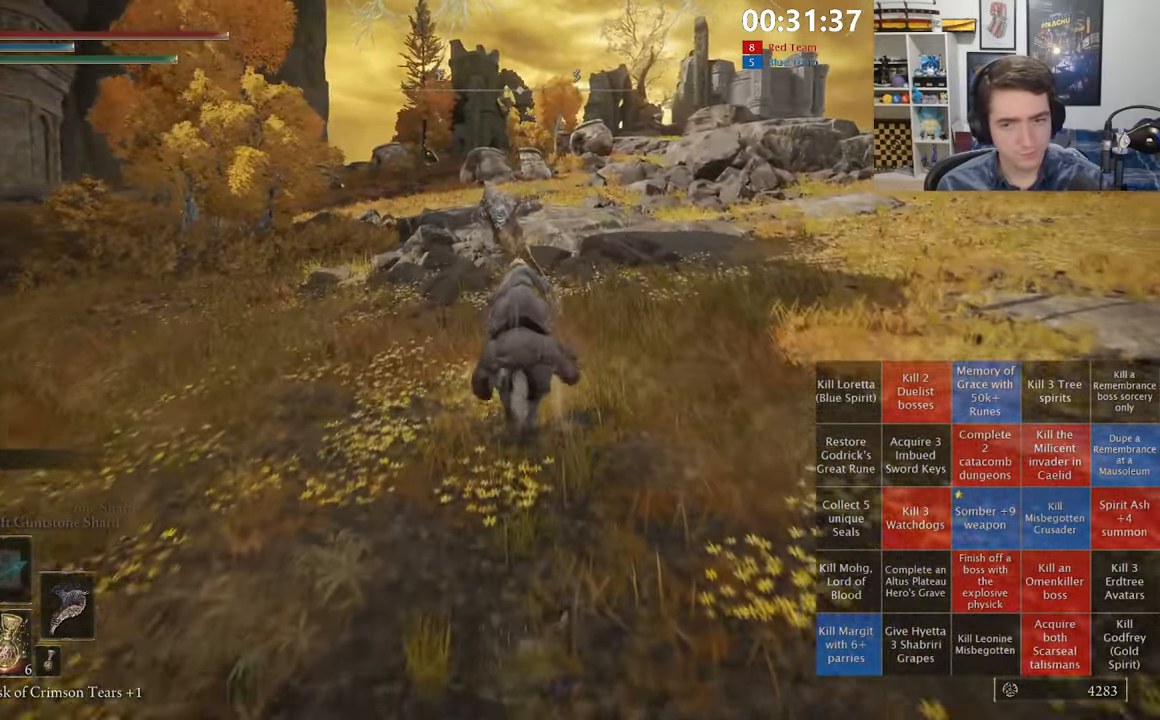
{"buttons": [], "left_stick": "up", "right_stick": "center", "events": []}
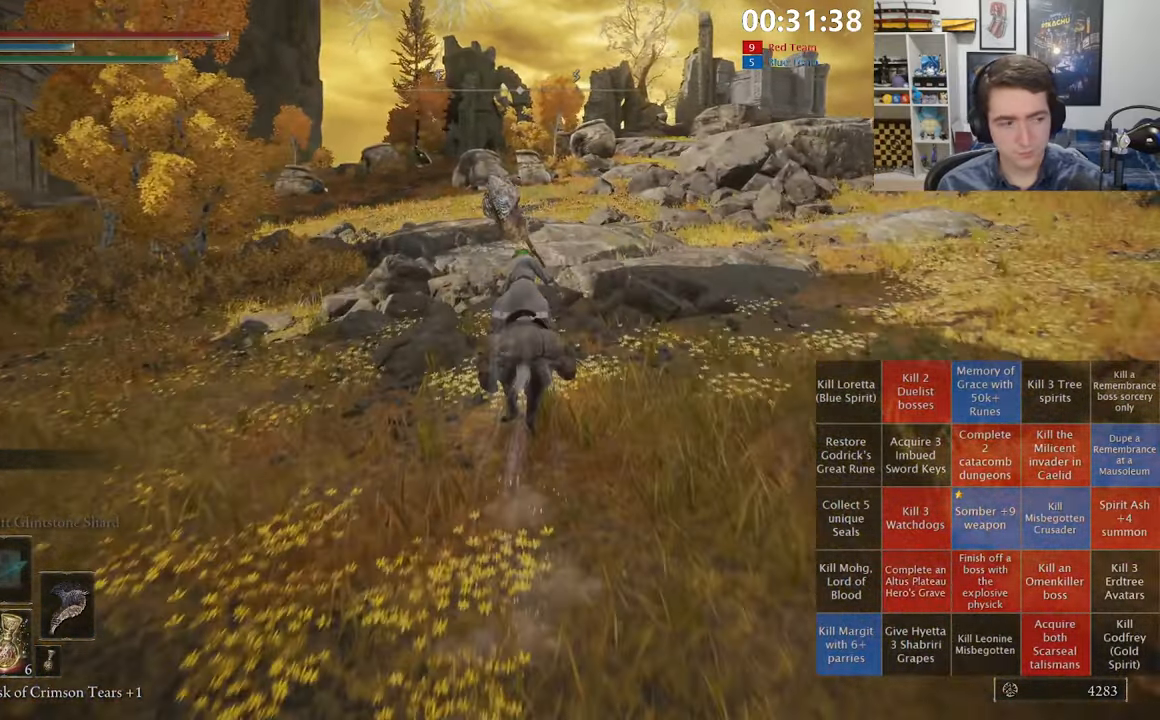
{"buttons": [], "left_stick": "up", "right_stick": "center", "events": []}
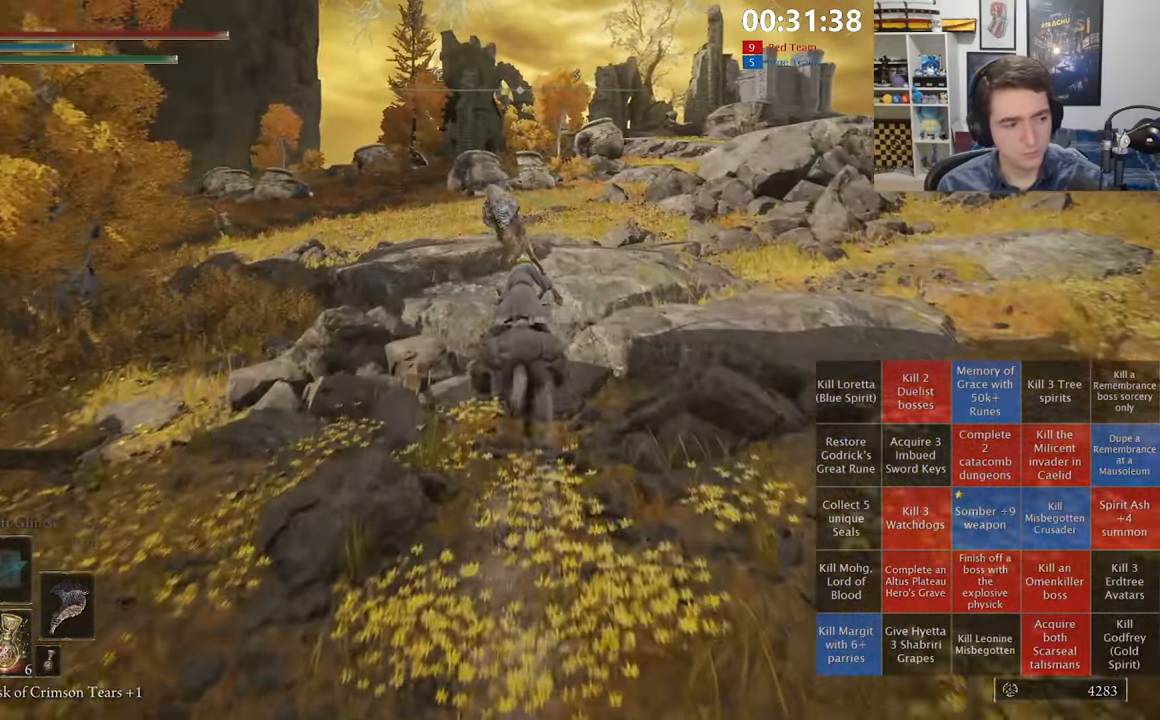
{"buttons": [], "left_stick": "up", "right_stick": "center", "events": []}
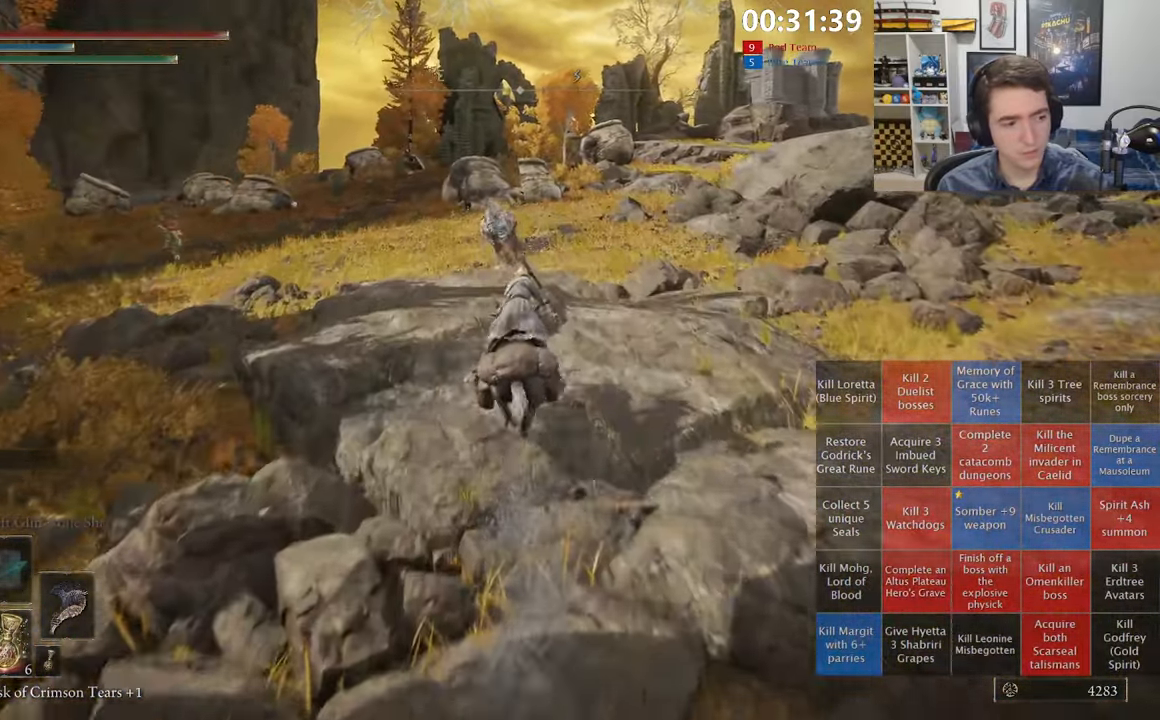
{"buttons": [], "left_stick": "up", "right_stick": "center", "events": [[283, "B", "down"], [433, "B", "up"]]}
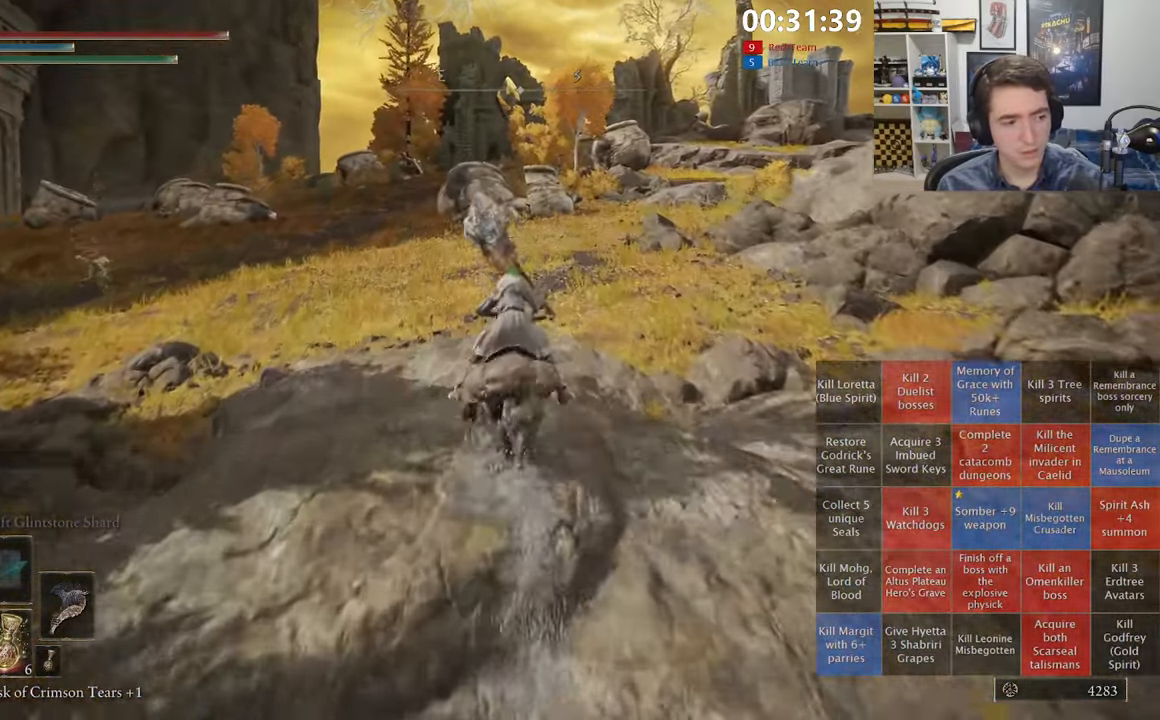
{"buttons": [], "left_stick": "up", "right_stick": "center", "events": []}
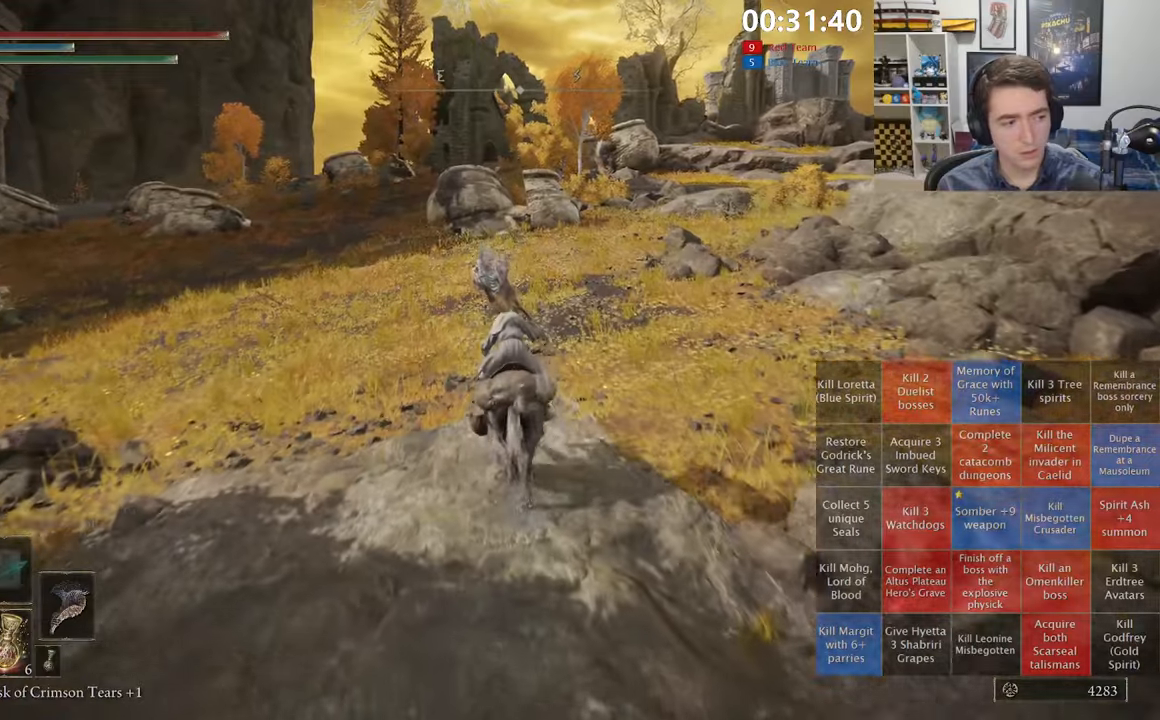
{"buttons": [], "left_stick": "up", "right_stick": "center", "events": []}
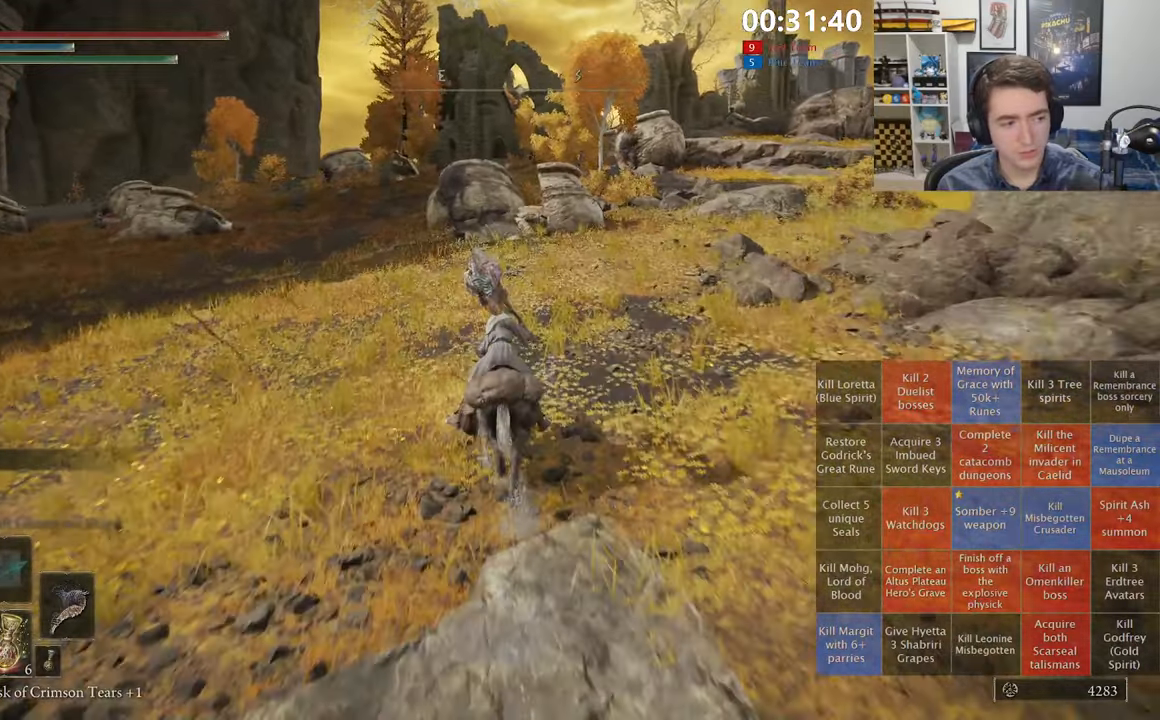
{"buttons": [], "left_stick": "up", "right_stick": "center", "events": []}
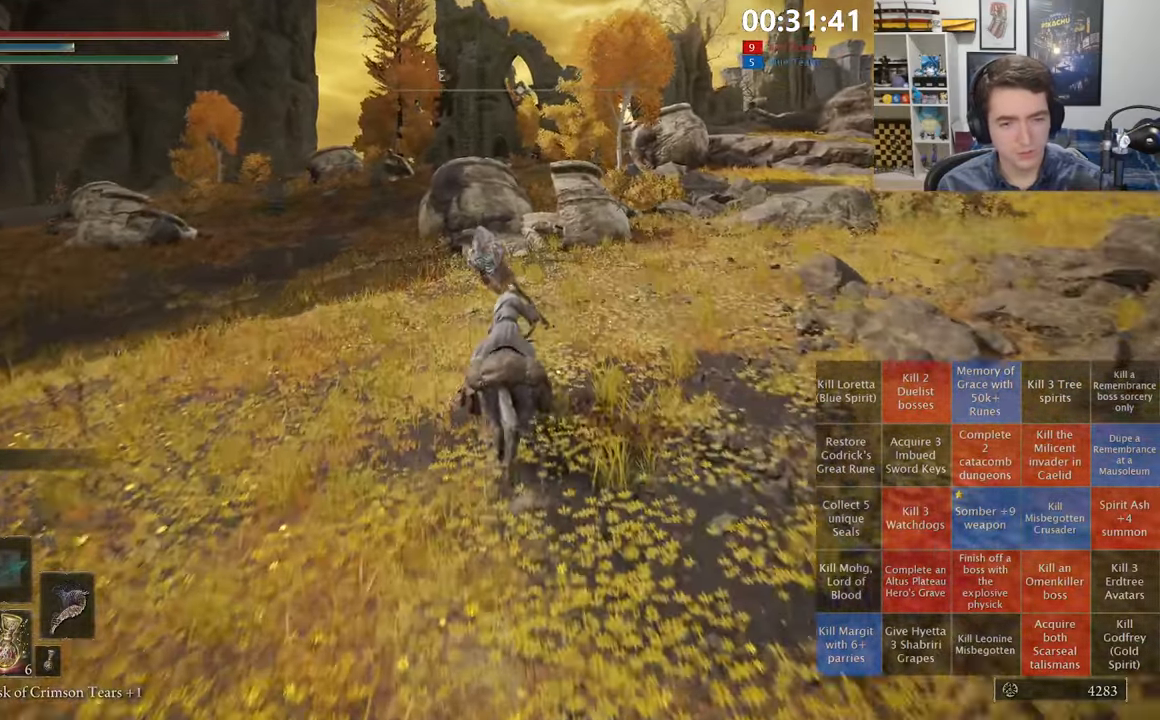
{"buttons": [], "left_stick": "up", "right_stick": "center", "events": [[217, "B", "down"], [367, "B", "up"]]}
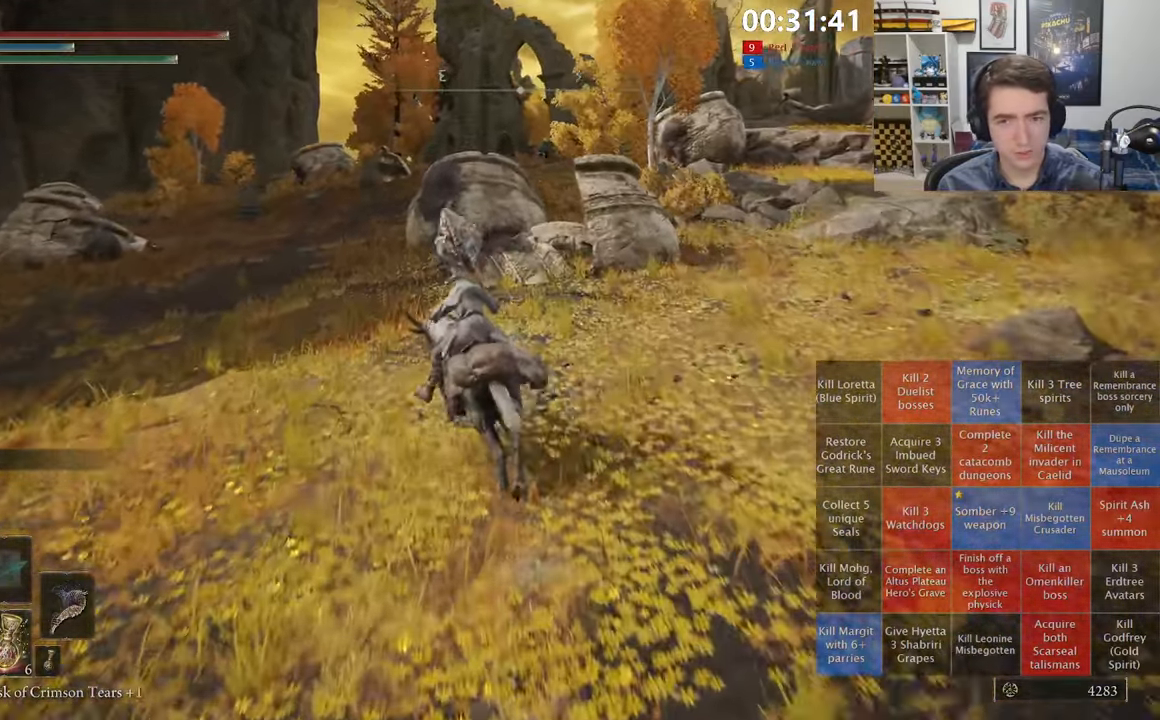
{"buttons": [], "left_stick": "up", "right_stick": "center", "events": []}